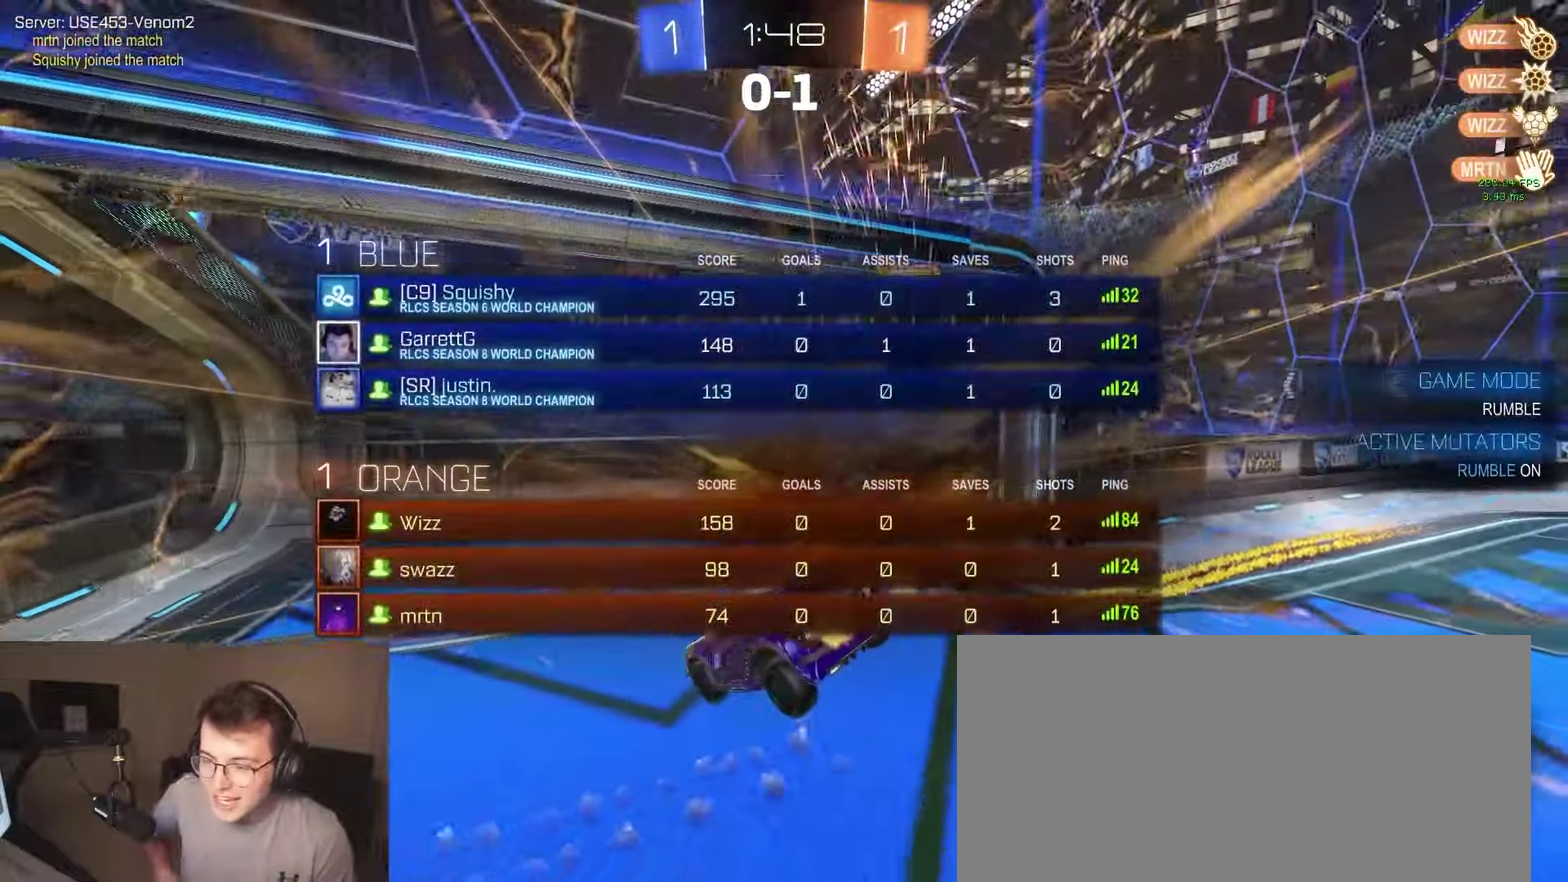
Gameplay with a controller (PlayStation layout); each line is a JSON object with the inputs held at the frame after it. "events" lists button and stick changes between this image and that frame as [ms after this image, input, new state], when the widget could be followed in between. Not read: L1 R1 SELECT.
{"buttons": [], "left_stick": "center", "right_stick": "center", "events": []}
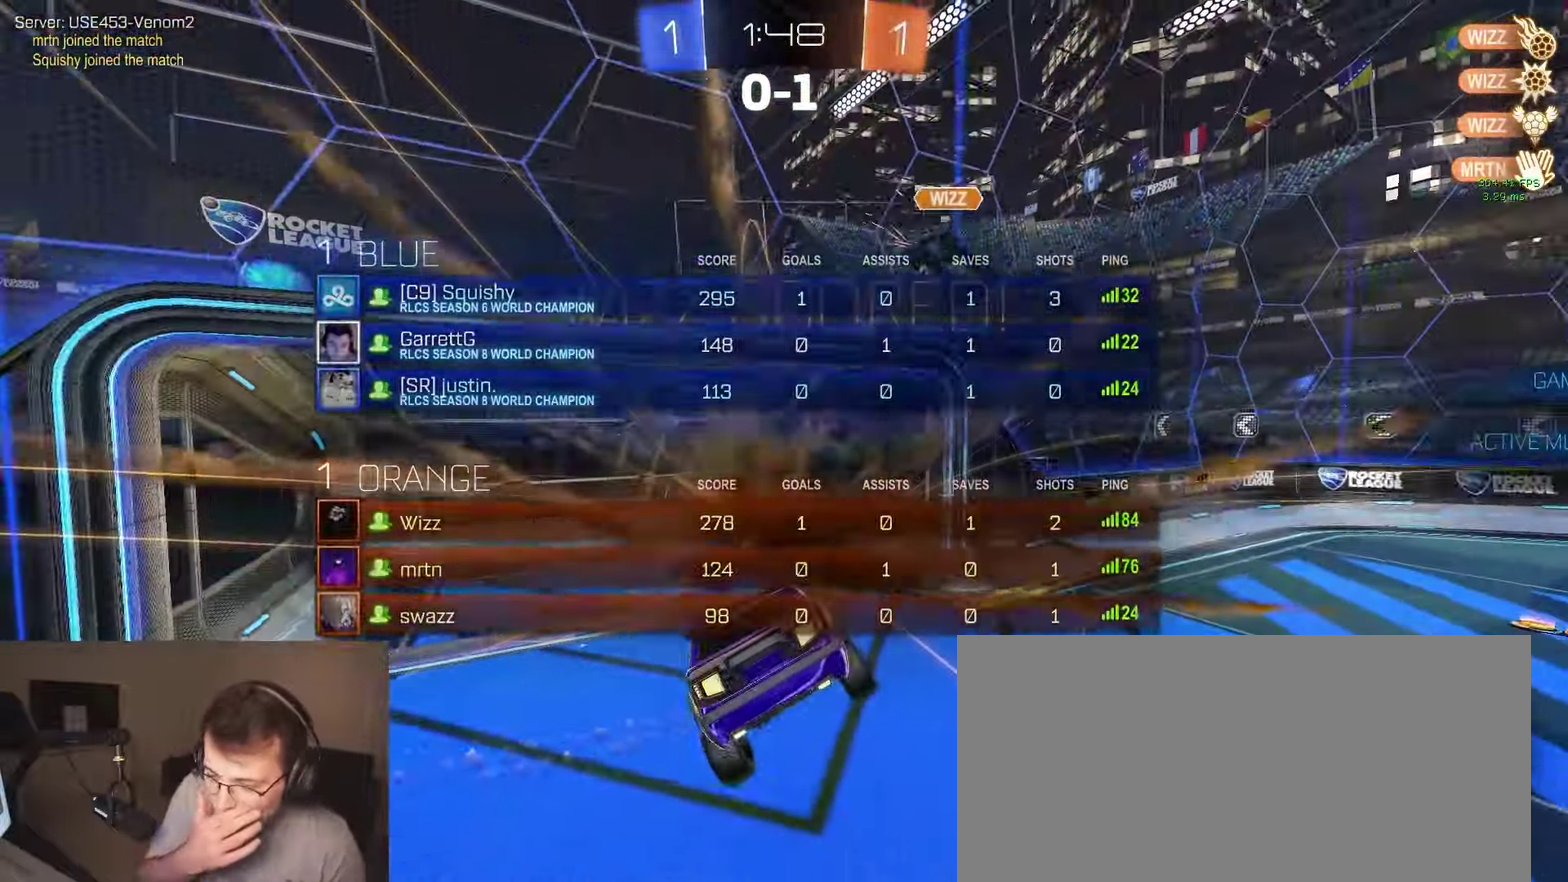
{"buttons": [], "left_stick": "right", "right_stick": "center", "events": [[233, "left_stick", "right"]]}
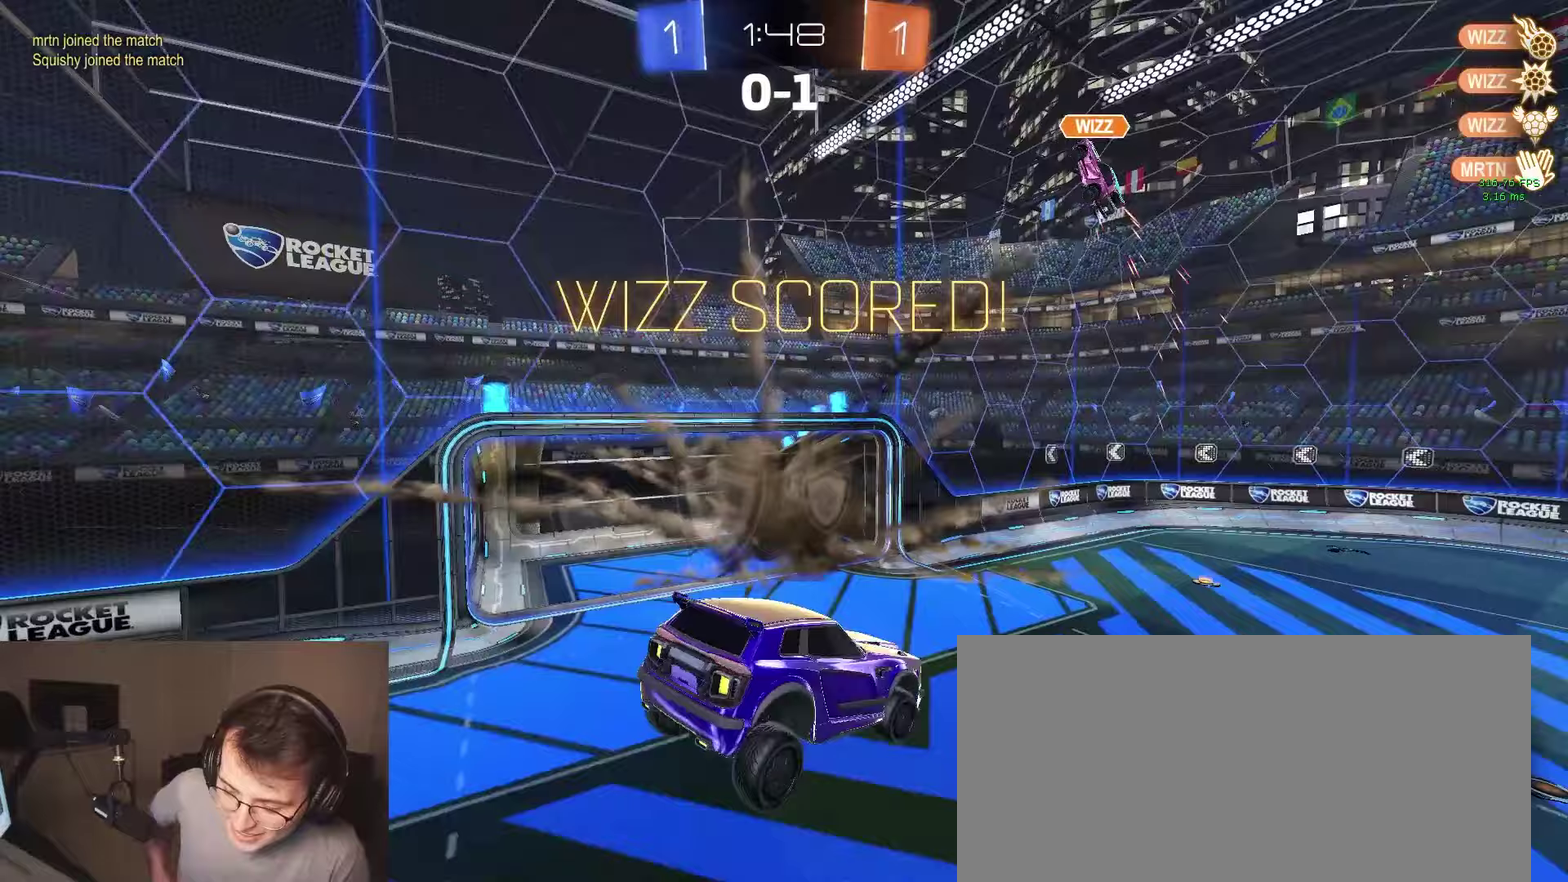
{"buttons": ["TRIANGLE"], "left_stick": "down-right", "right_stick": "center", "events": [[83, "left_stick", "down-right"], [317, "left_stick", "down"], [450, "left_stick", "down-right"], [500, "TRIANGLE", "down"]]}
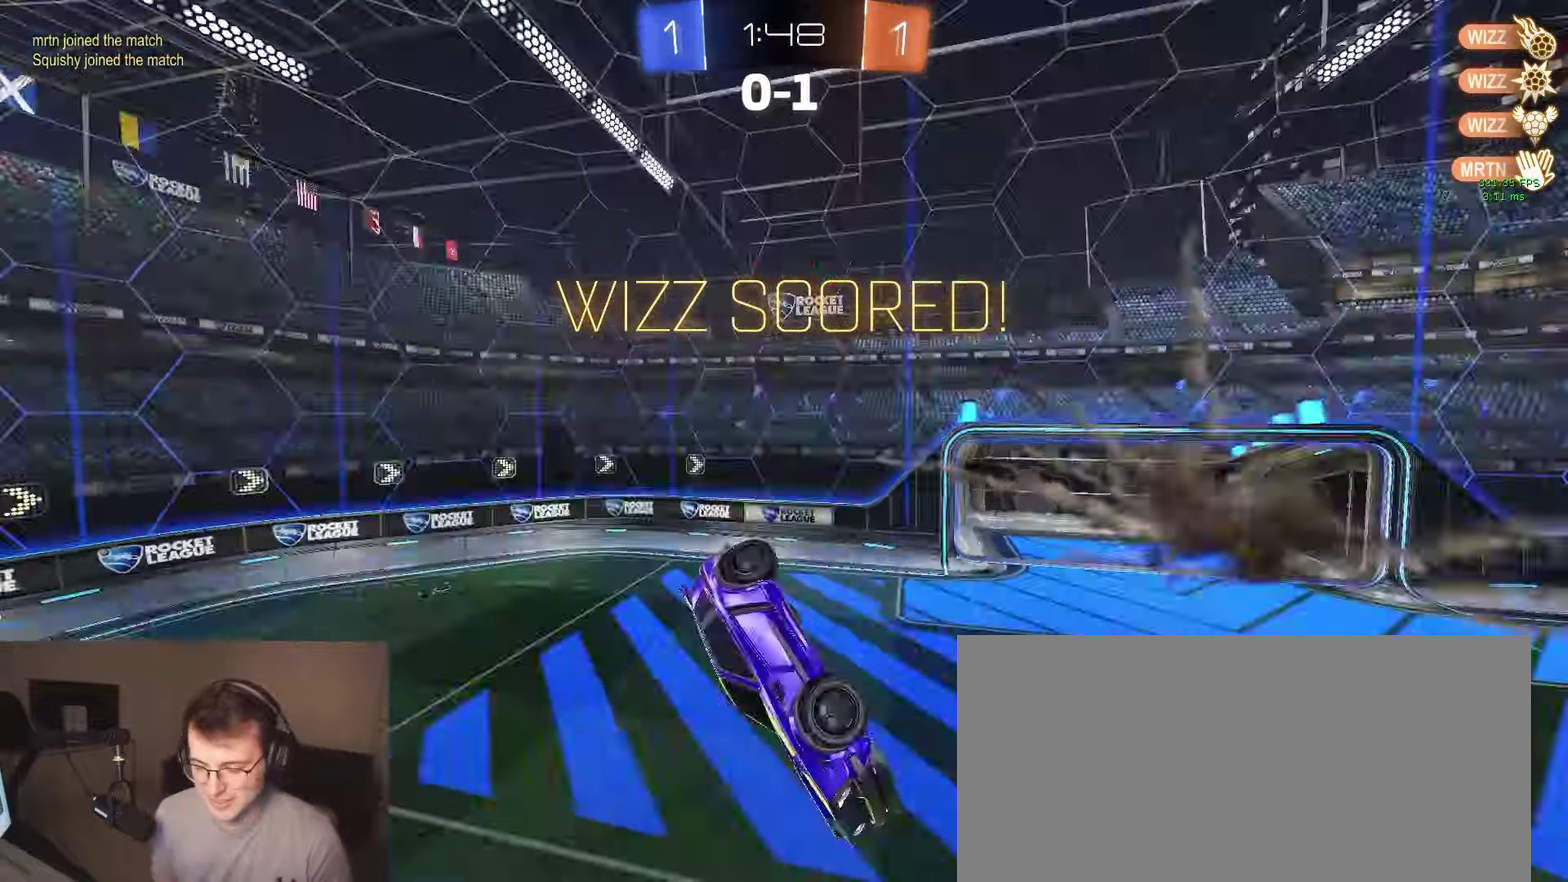
{"buttons": ["SQUARE"], "left_stick": "down", "right_stick": "center", "events": [[17, "left_stick", "right"], [83, "left_stick", "up-right"], [100, "TRIANGLE", "up"], [283, "left_stick", "right"], [350, "left_stick", "down-right"], [383, "SQUARE", "down"], [417, "left_stick", "down"]]}
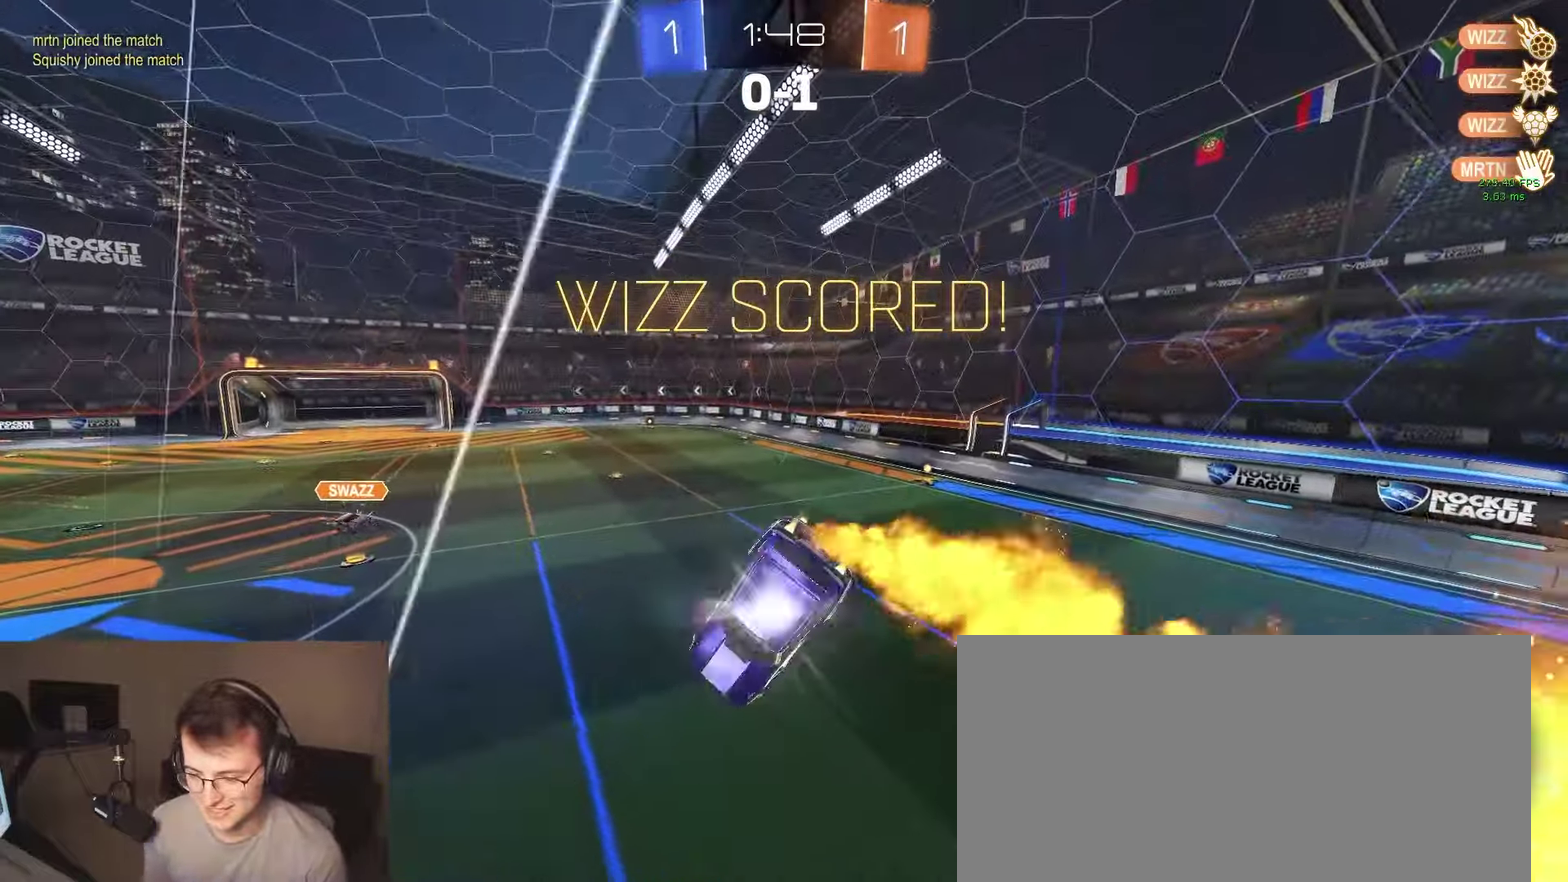
{"buttons": [], "left_stick": "up", "right_stick": "center", "events": [[17, "left_stick", "down-right"], [133, "SQUARE", "up"], [233, "SQUARE", "down"], [267, "left_stick", "right"], [367, "CROSS", "down"], [367, "left_stick", "up-right"], [400, "SQUARE", "up"], [467, "CROSS", "up"], [483, "left_stick", "up"]]}
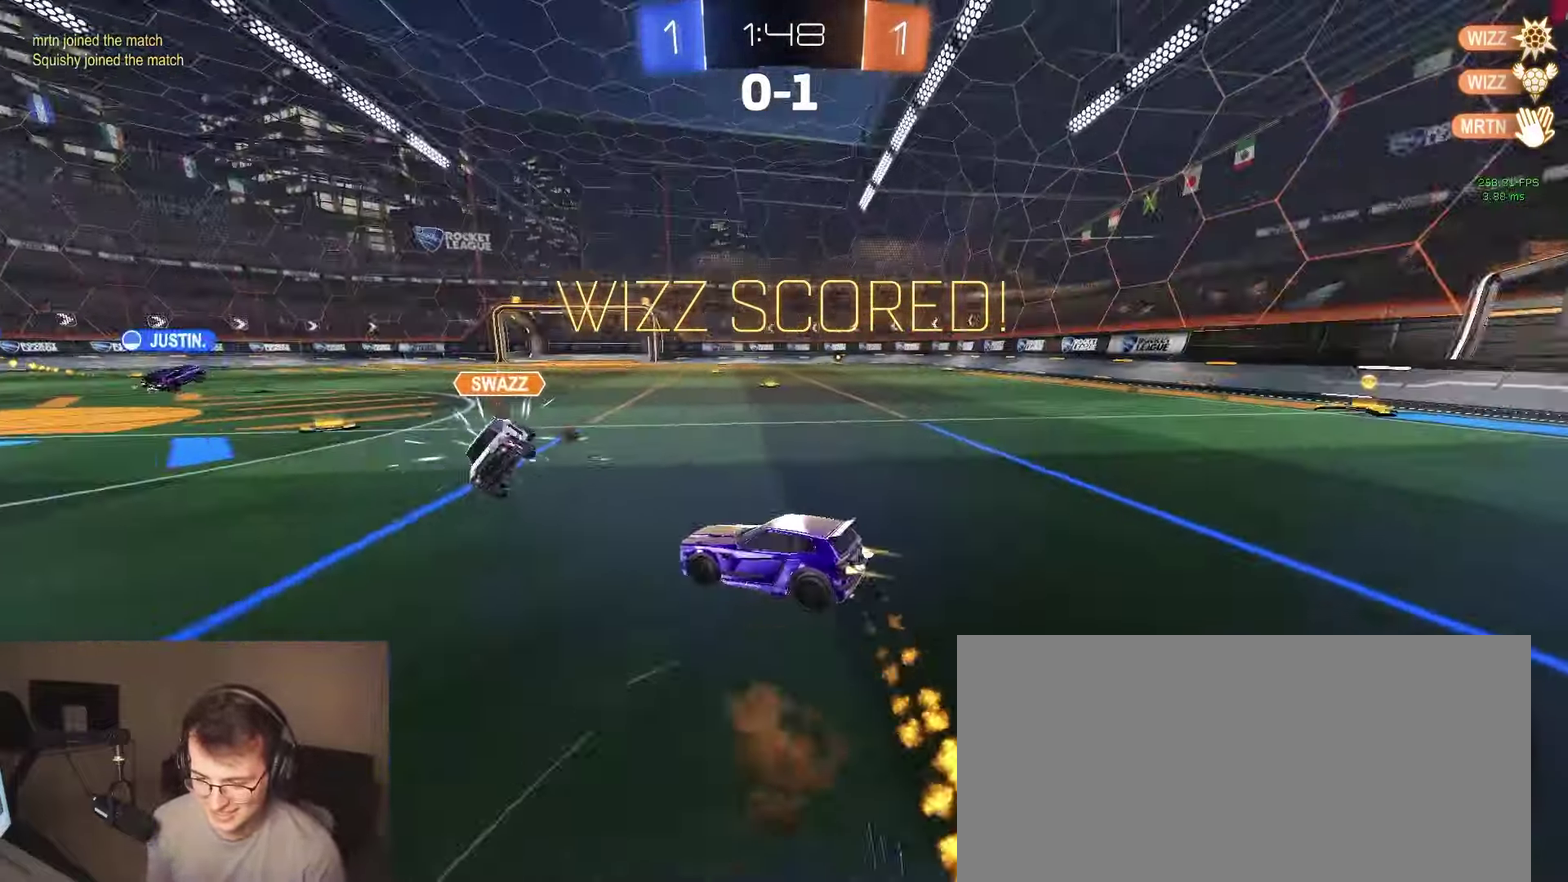
{"buttons": ["CROSS"], "left_stick": "center", "right_stick": "center", "events": [[17, "CROSS", "down"], [50, "left_stick", "up-right"], [100, "CROSS", "up"], [150, "CROSS", "down"], [183, "left_stick", "right"], [300, "CROSS", "up"], [383, "left_stick", "center"], [483, "CROSS", "down"]]}
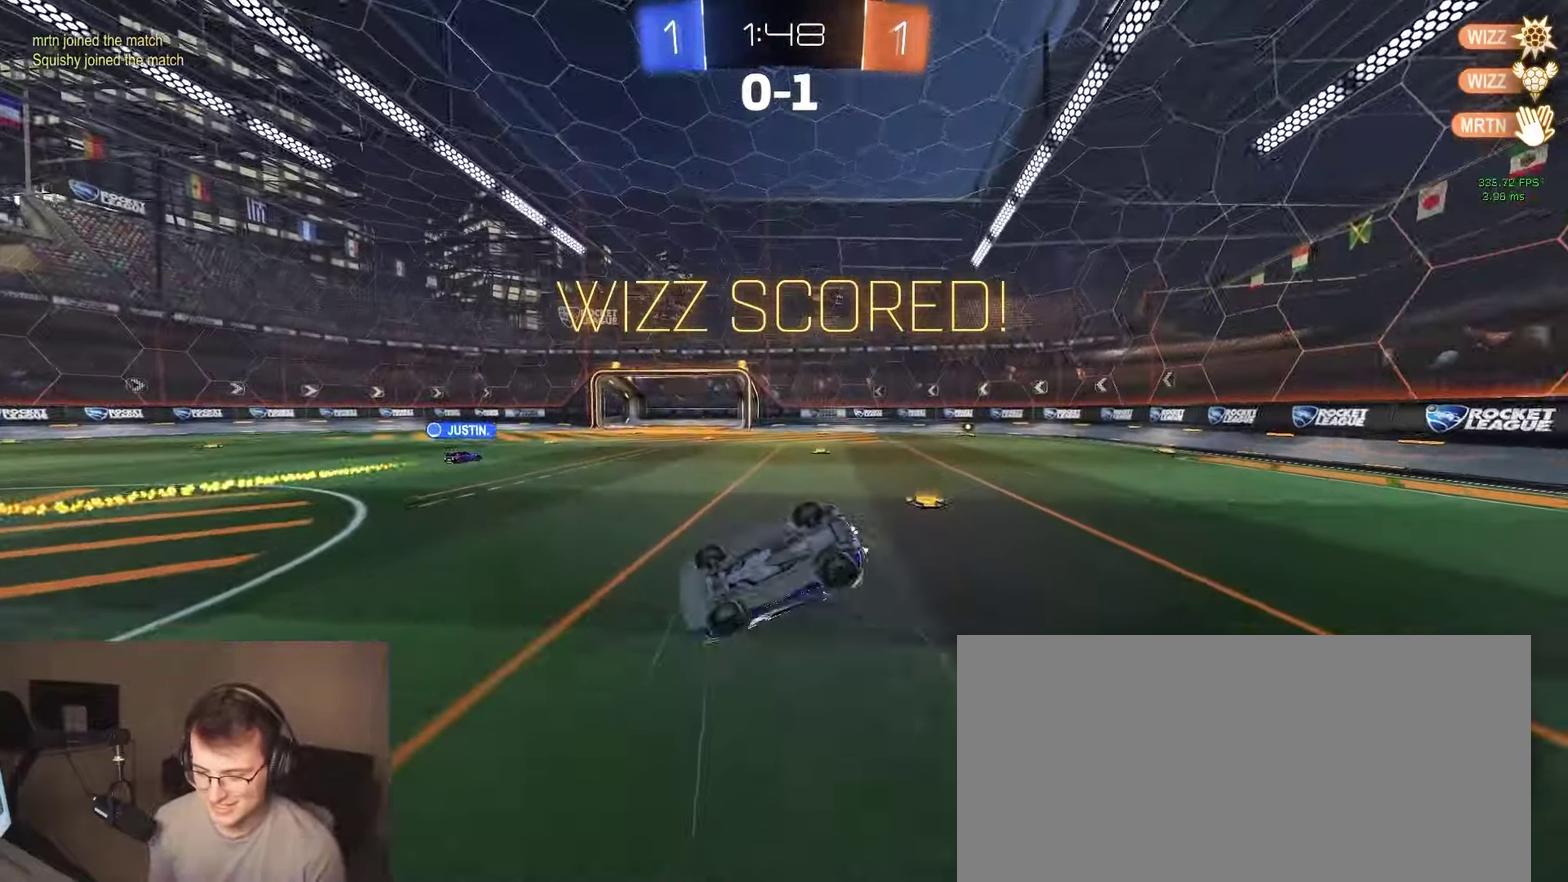
{"buttons": [], "left_stick": "center", "right_stick": "center", "events": [[50, "CROSS", "up"], [133, "CROSS", "down"], [217, "CROSS", "up"], [300, "CROSS", "down"], [400, "CROSS", "up"]]}
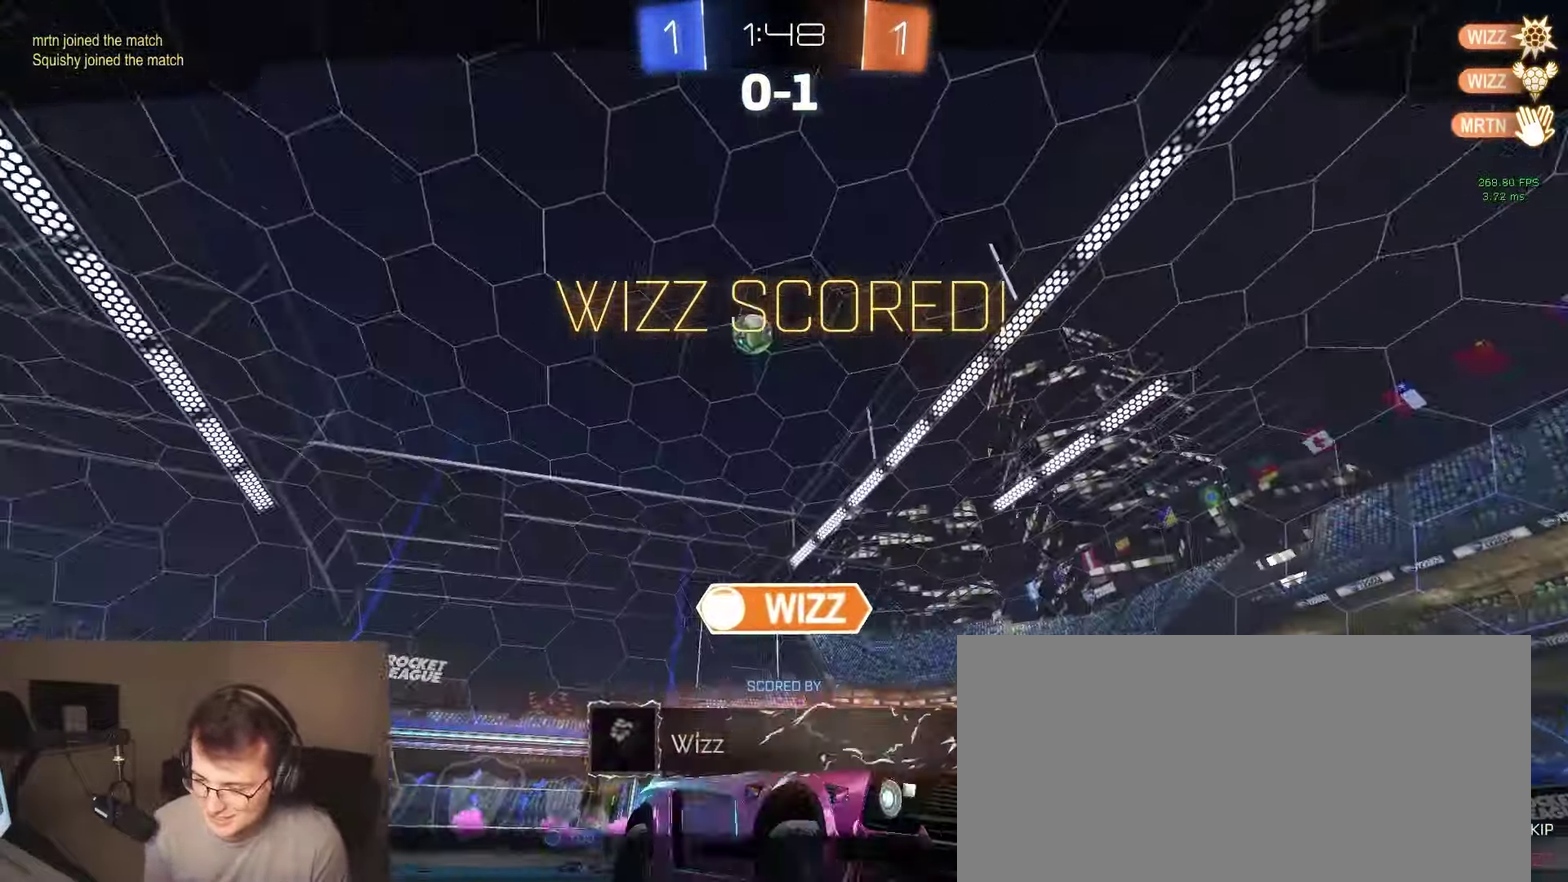
{"buttons": [], "left_stick": "center", "right_stick": "center", "events": [[50, "CROSS", "down"], [150, "CROSS", "up"], [267, "CROSS", "down"], [367, "CROSS", "up"]]}
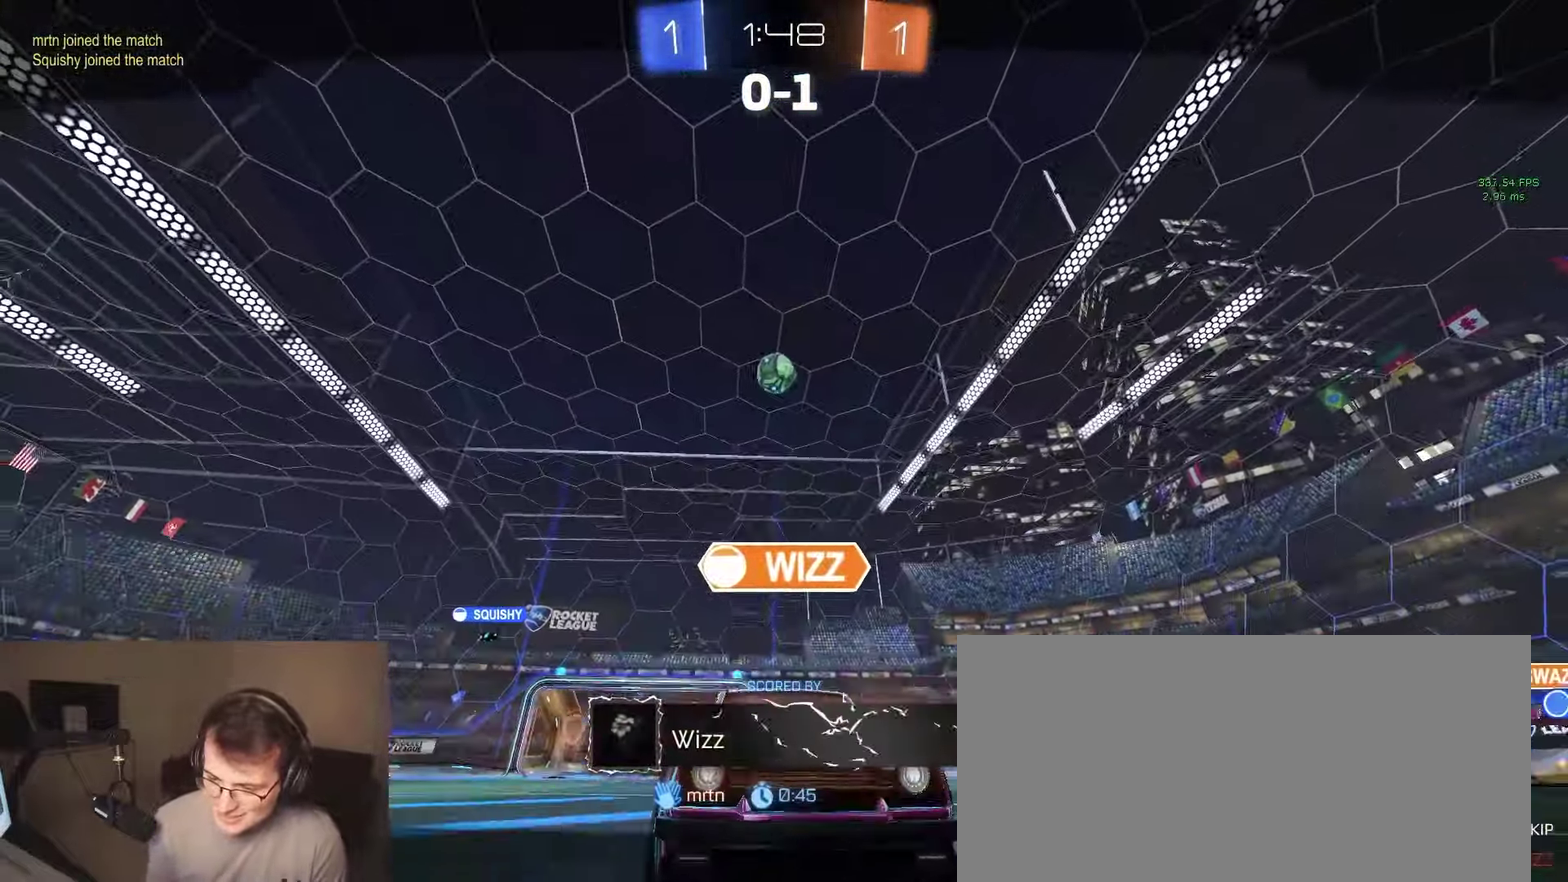
{"buttons": [], "left_stick": "center", "right_stick": "center", "events": [[367, "CROSS", "down"], [483, "CROSS", "up"]]}
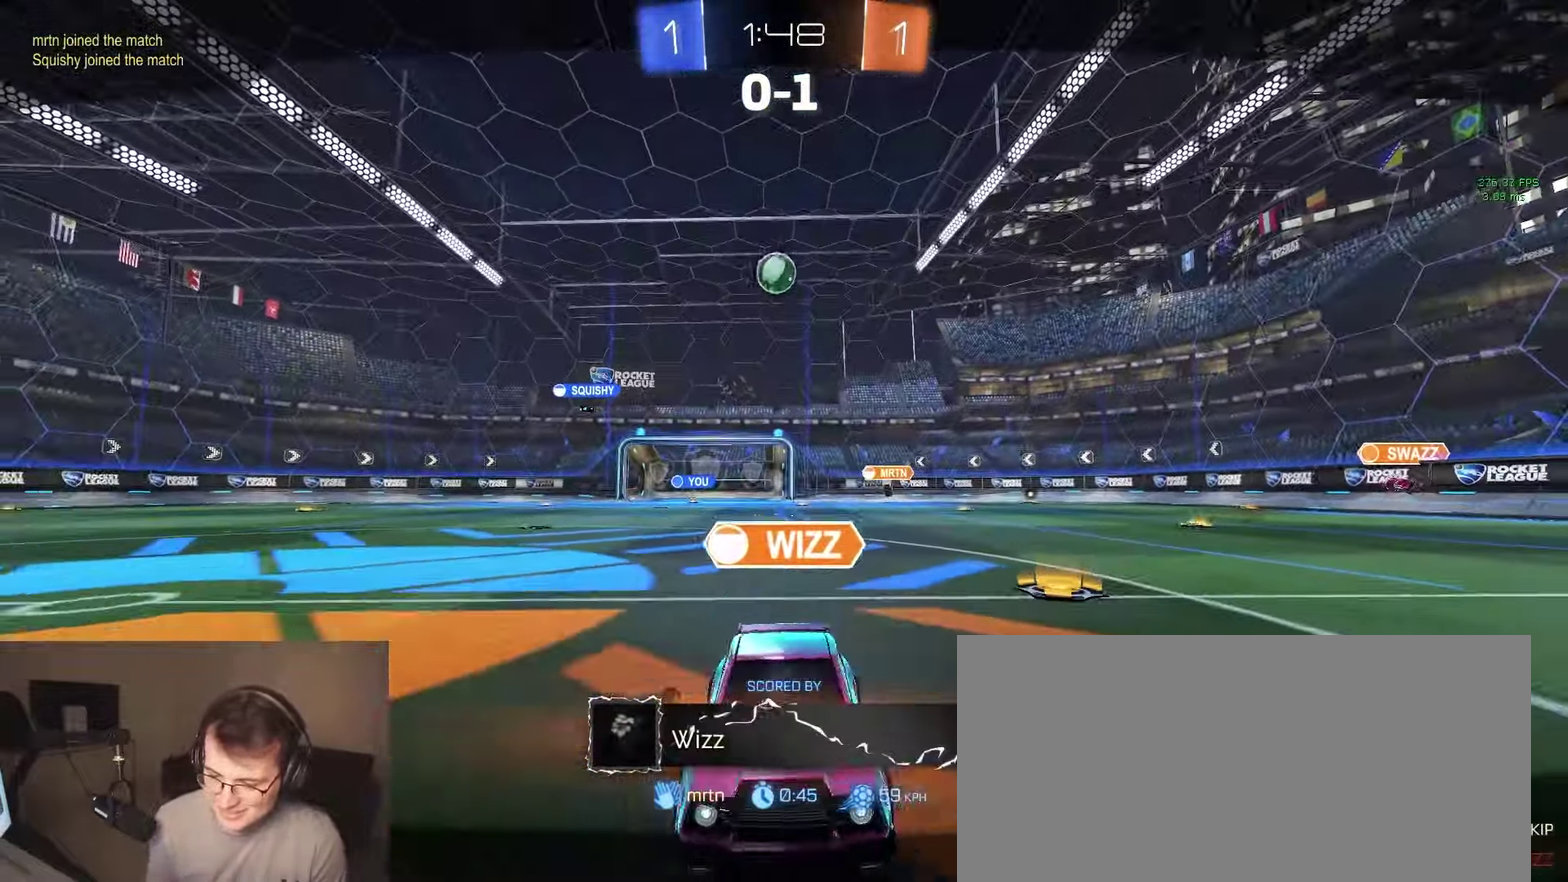
{"buttons": ["CROSS"], "left_stick": "center", "right_stick": "center", "events": [[67, "CROSS", "down"], [200, "CROSS", "up"], [283, "CROSS", "down"]]}
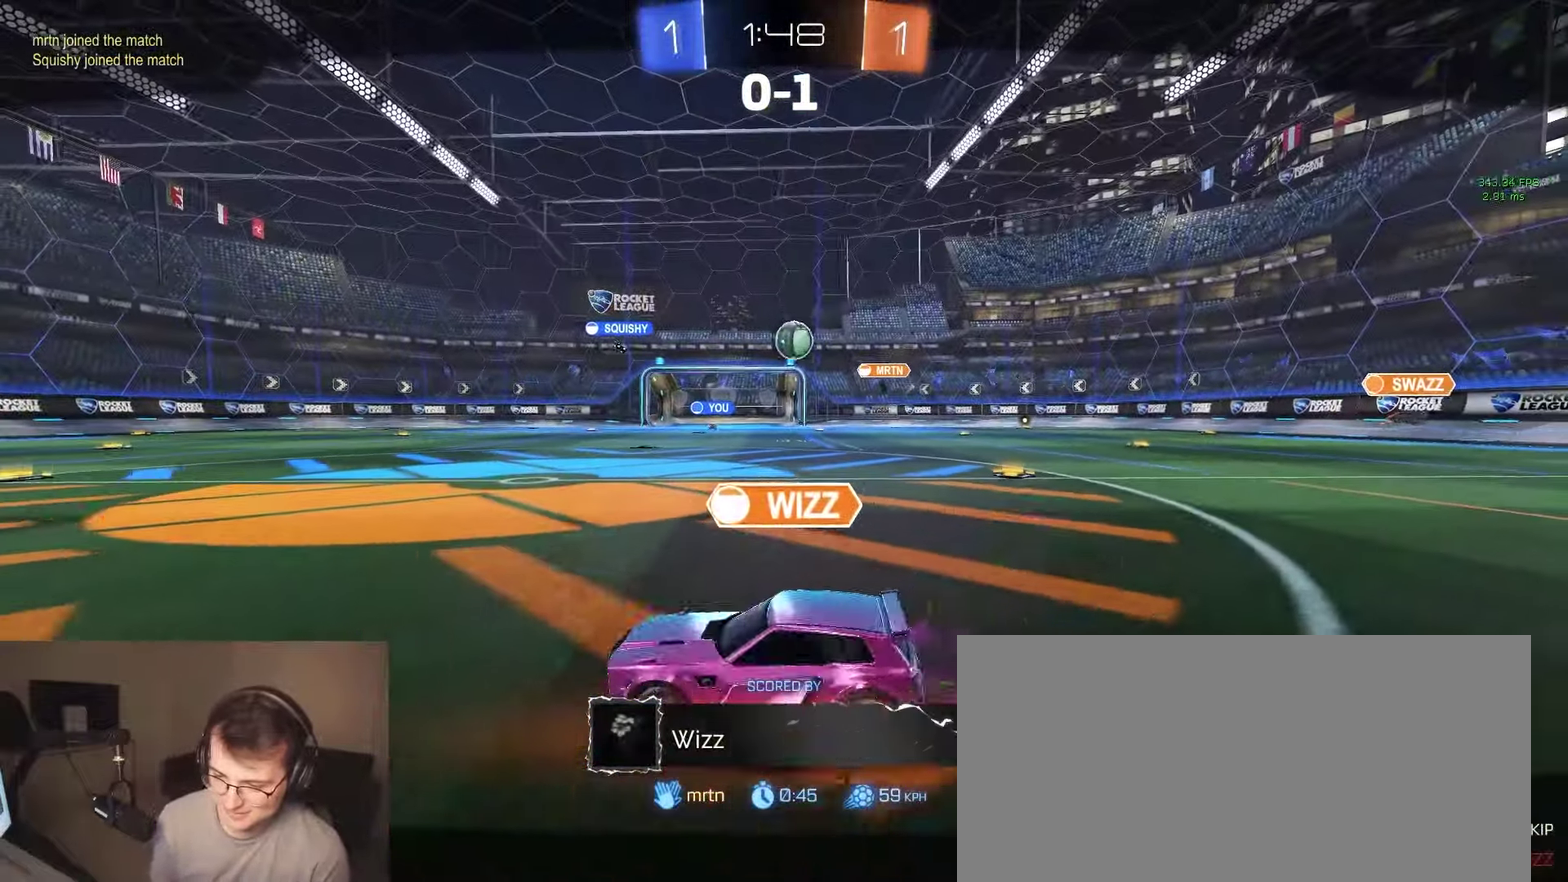
{"buttons": [], "left_stick": "center", "right_stick": "center", "events": [[33, "CROSS", "up"], [117, "CROSS", "down"], [200, "CROSS", "up"]]}
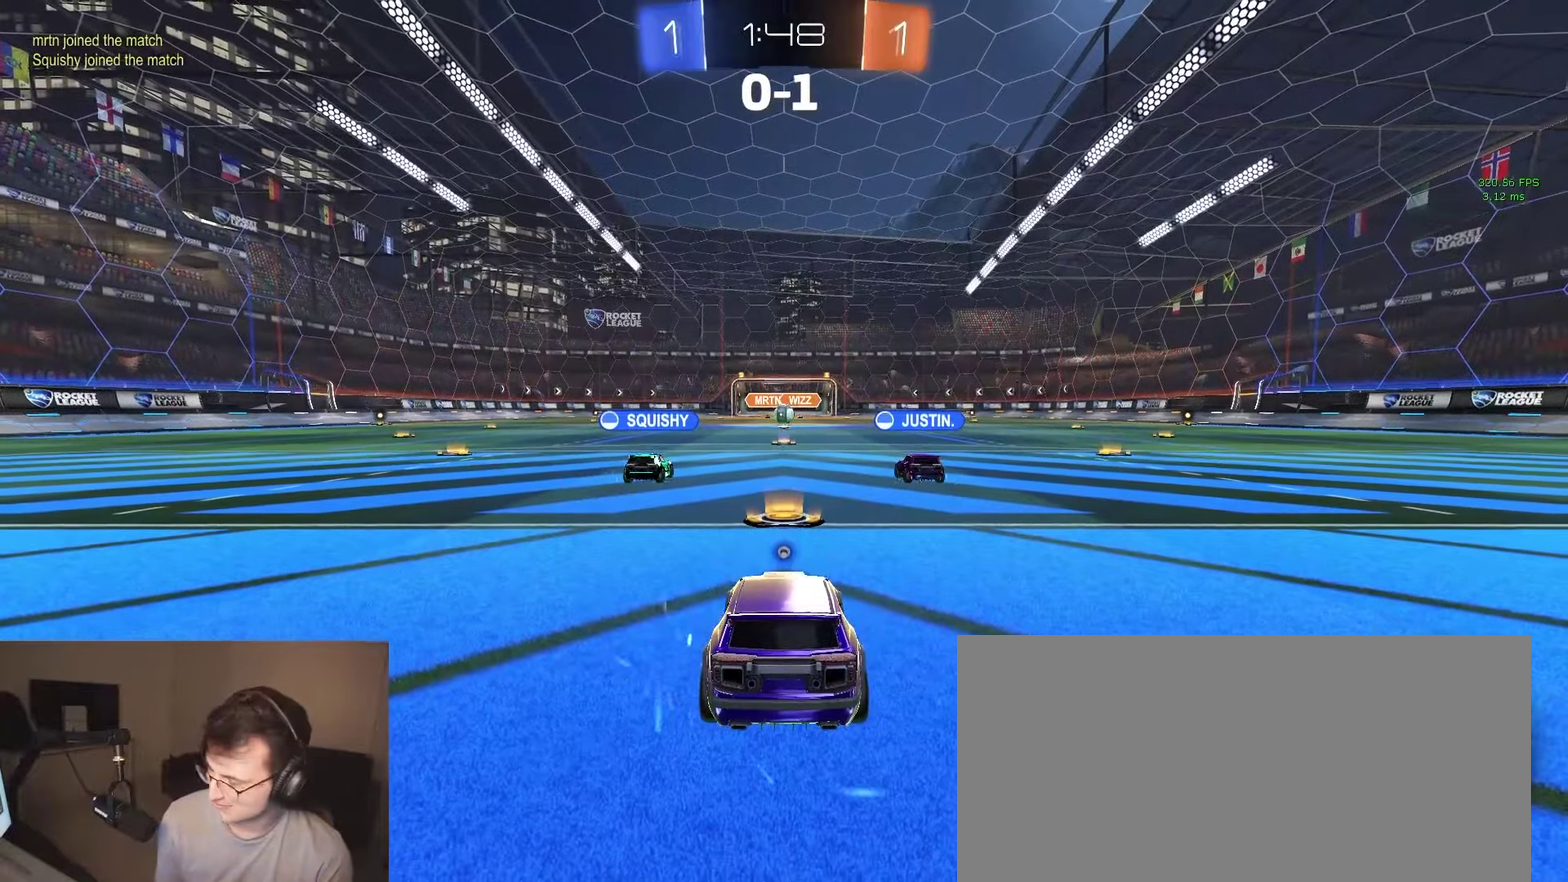
{"buttons": [], "left_stick": "center", "right_stick": "center", "events": []}
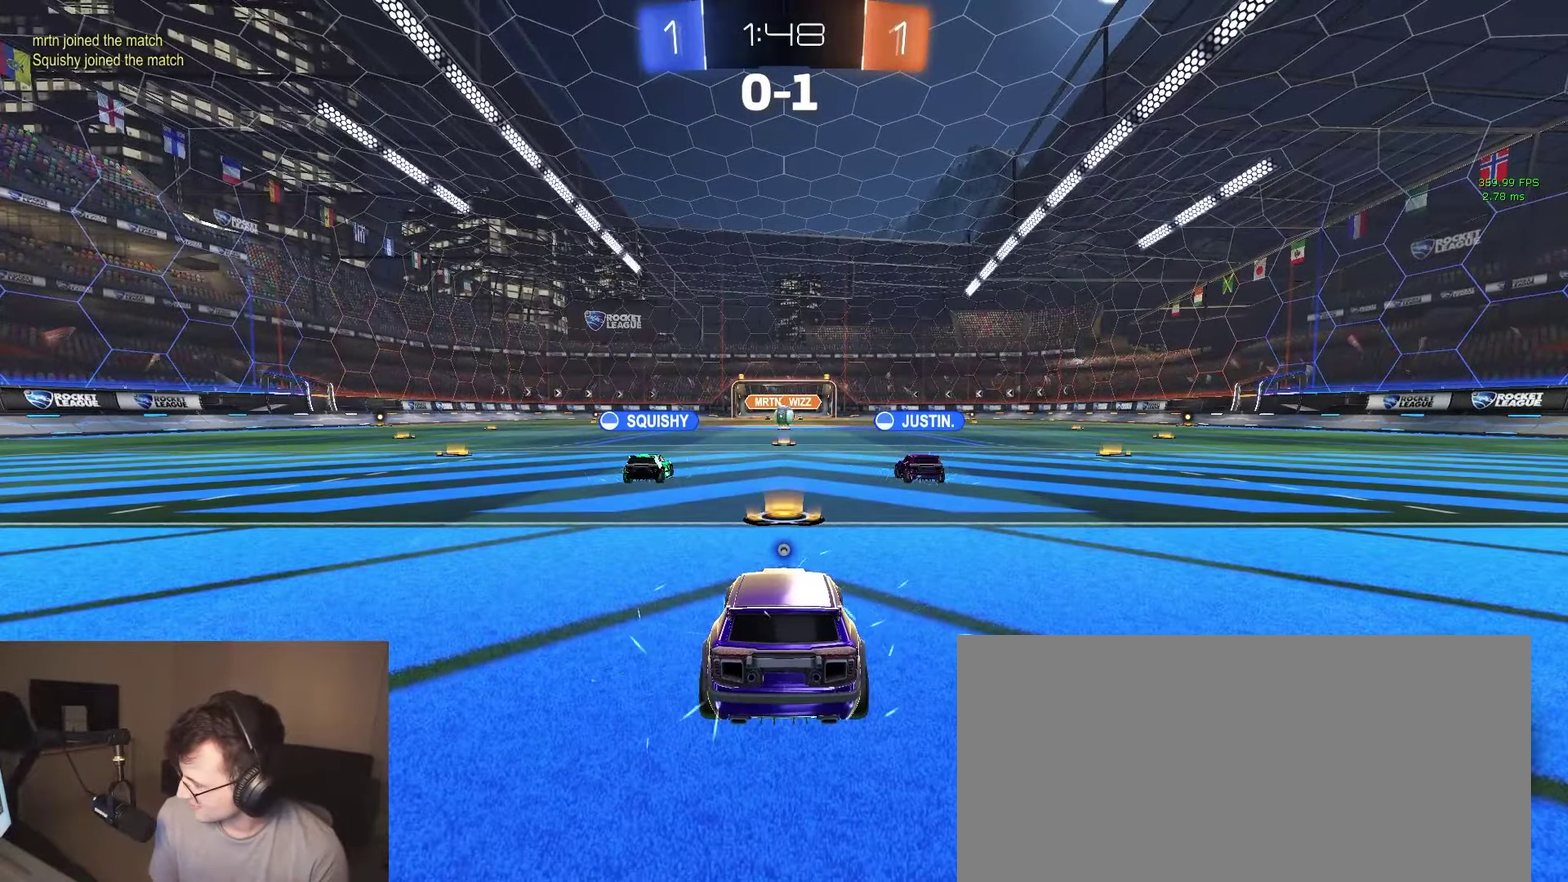
{"buttons": [], "left_stick": "center", "right_stick": "center", "events": []}
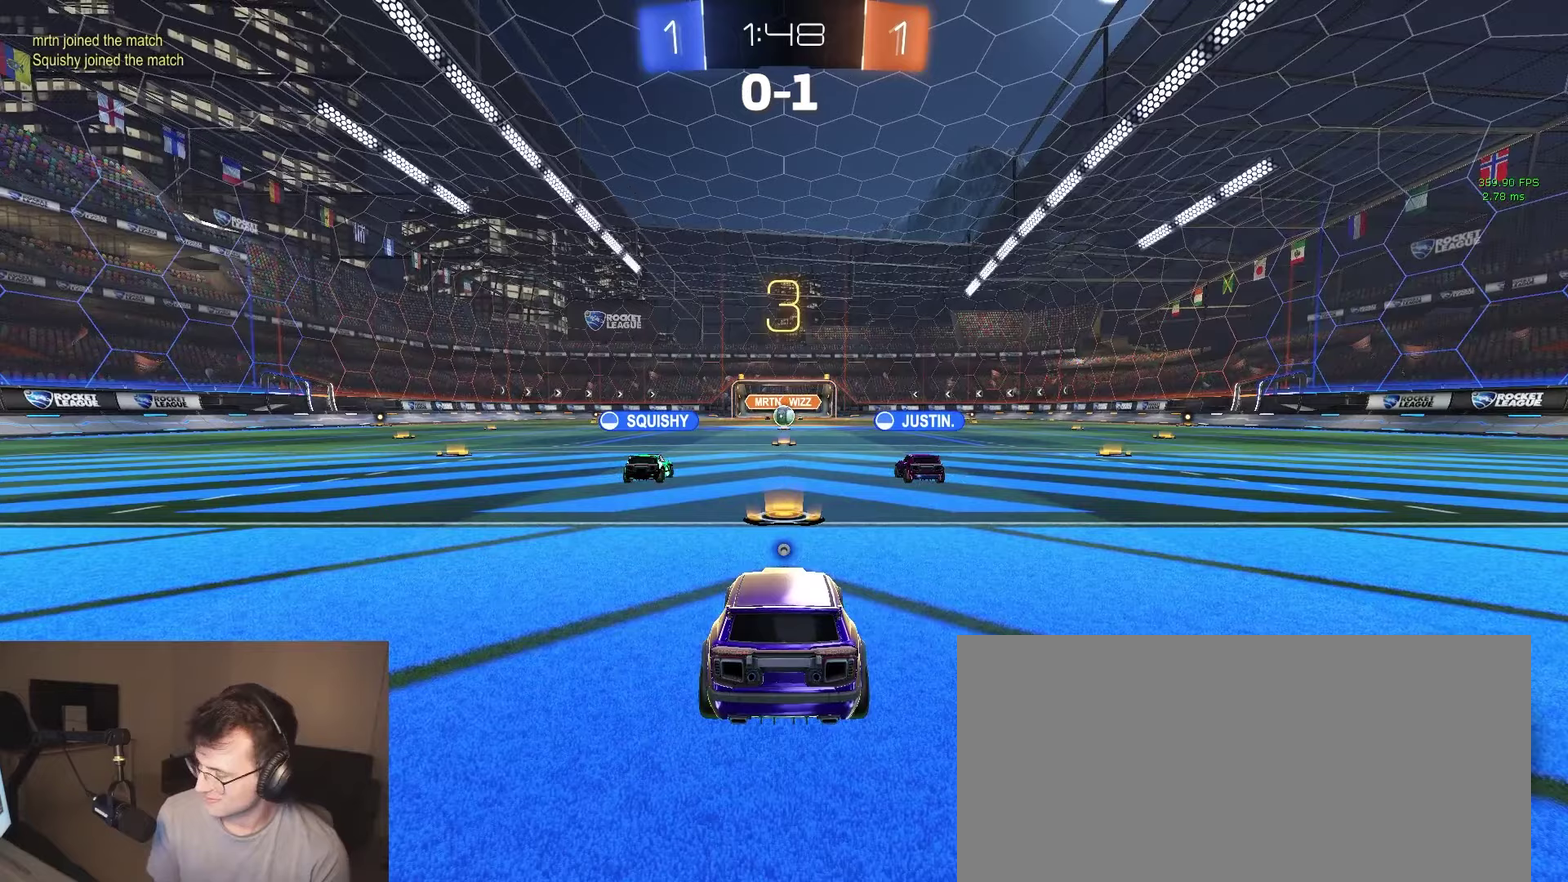
{"buttons": ["TRIANGLE"], "left_stick": "center", "right_stick": "center", "events": [[433, "TRIANGLE", "down"]]}
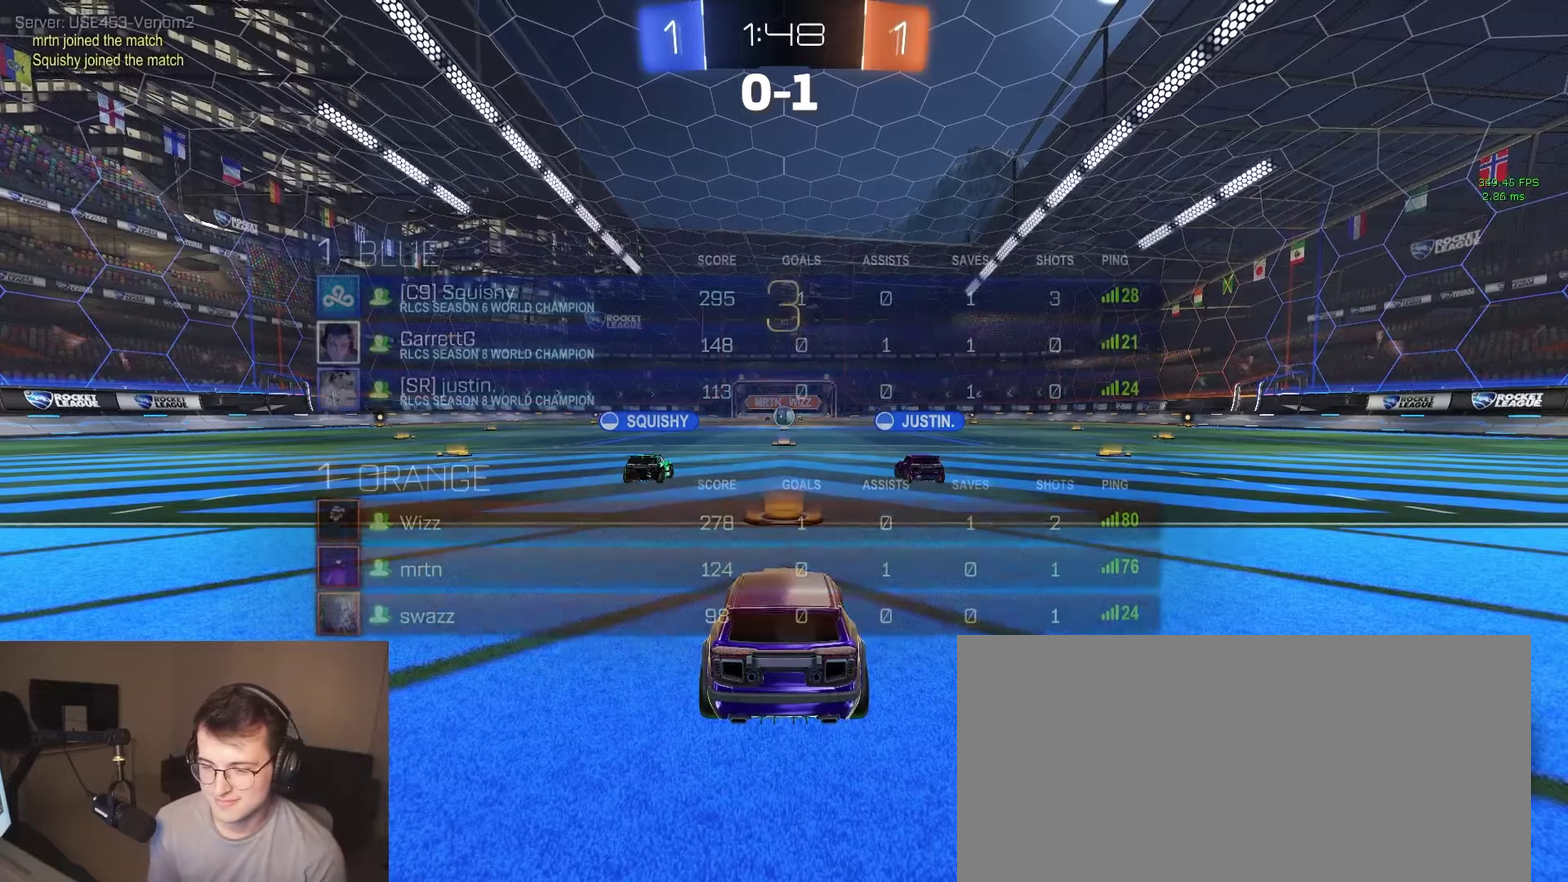
{"buttons": [], "left_stick": "center", "right_stick": "center", "events": [[33, "TRIANGLE", "up"]]}
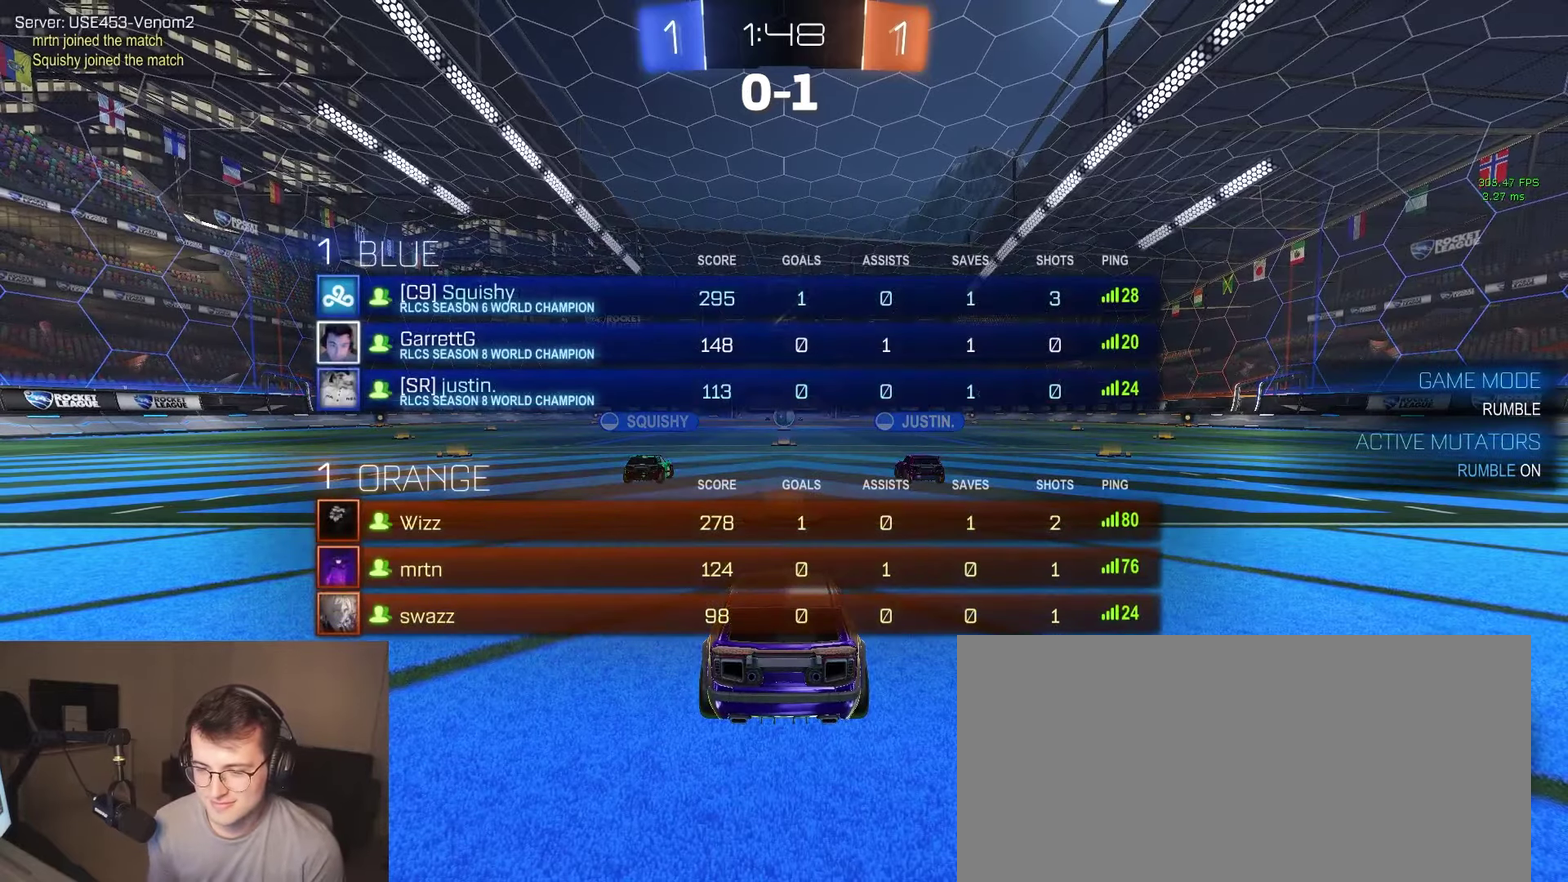
{"buttons": ["R2"], "left_stick": "center", "right_stick": "center", "events": [[83, "R2", "down"]]}
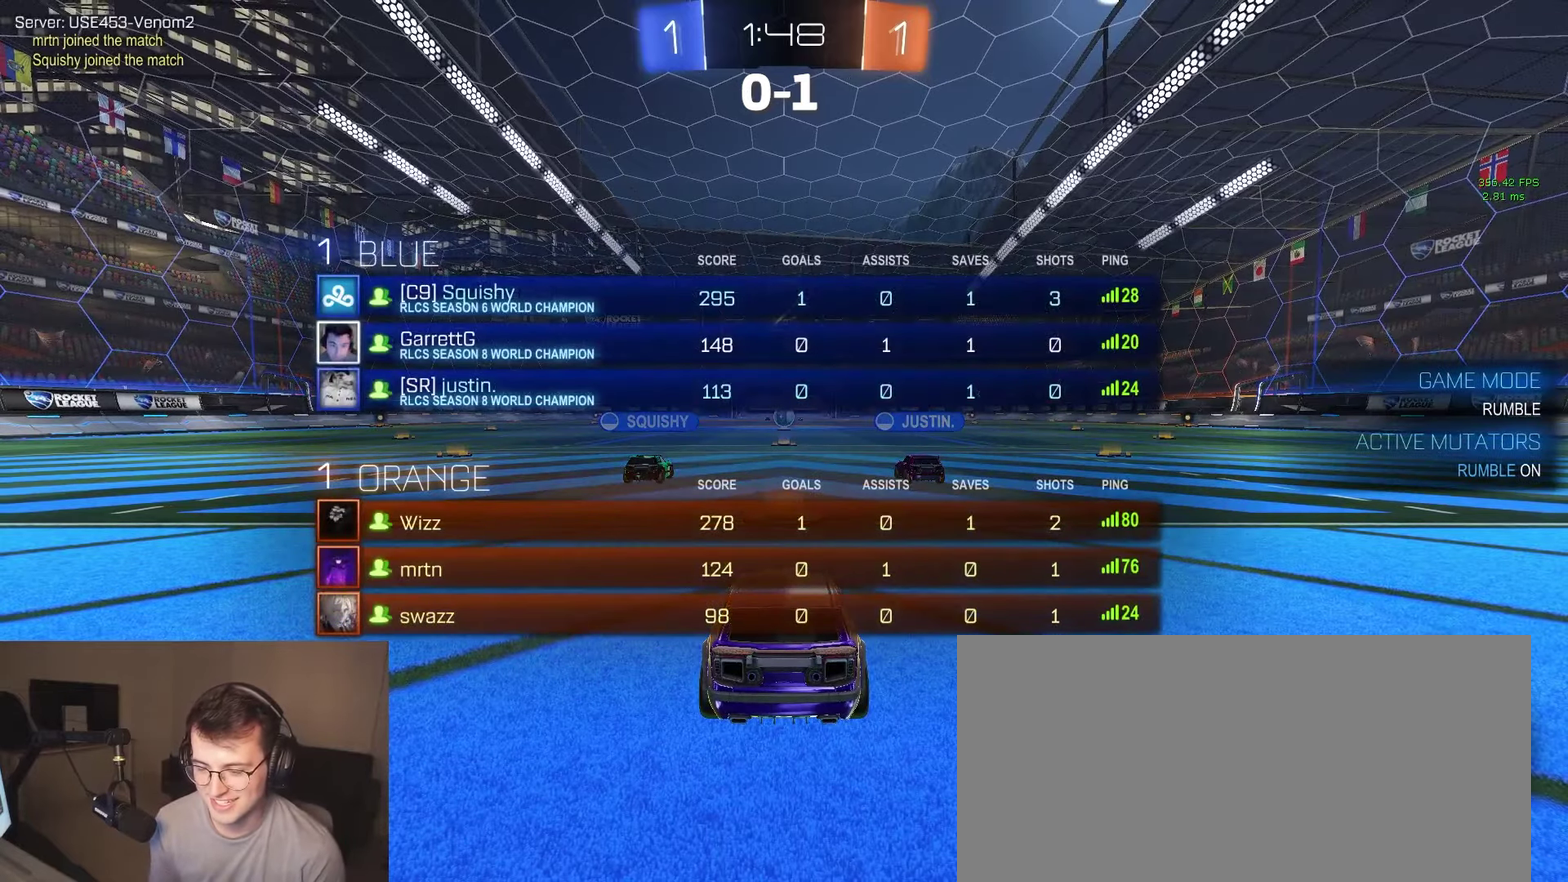
{"buttons": ["TRIANGLE", "R2"], "left_stick": "center", "right_stick": "center", "events": [[300, "TRIANGLE", "down"], [400, "TRIANGLE", "up"], [450, "TRIANGLE", "down"]]}
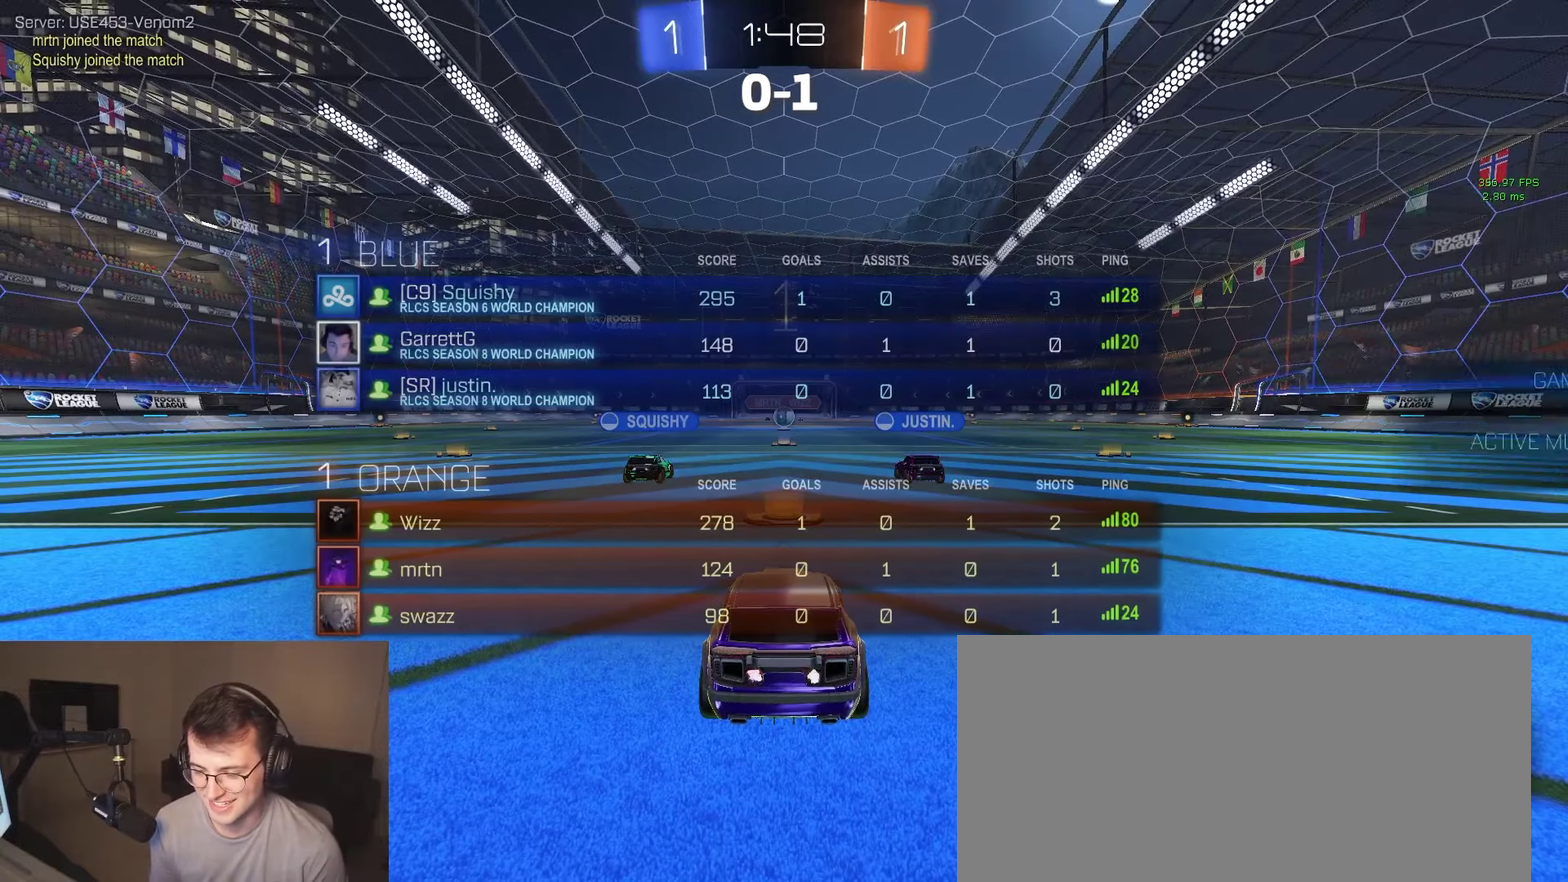
{"buttons": ["R2"], "left_stick": "center", "right_stick": "center", "events": [[67, "TRIANGLE", "up"], [217, "TRIANGLE", "down"], [267, "TRIANGLE", "up"], [333, "TRIANGLE", "down"], [450, "TRIANGLE", "up"]]}
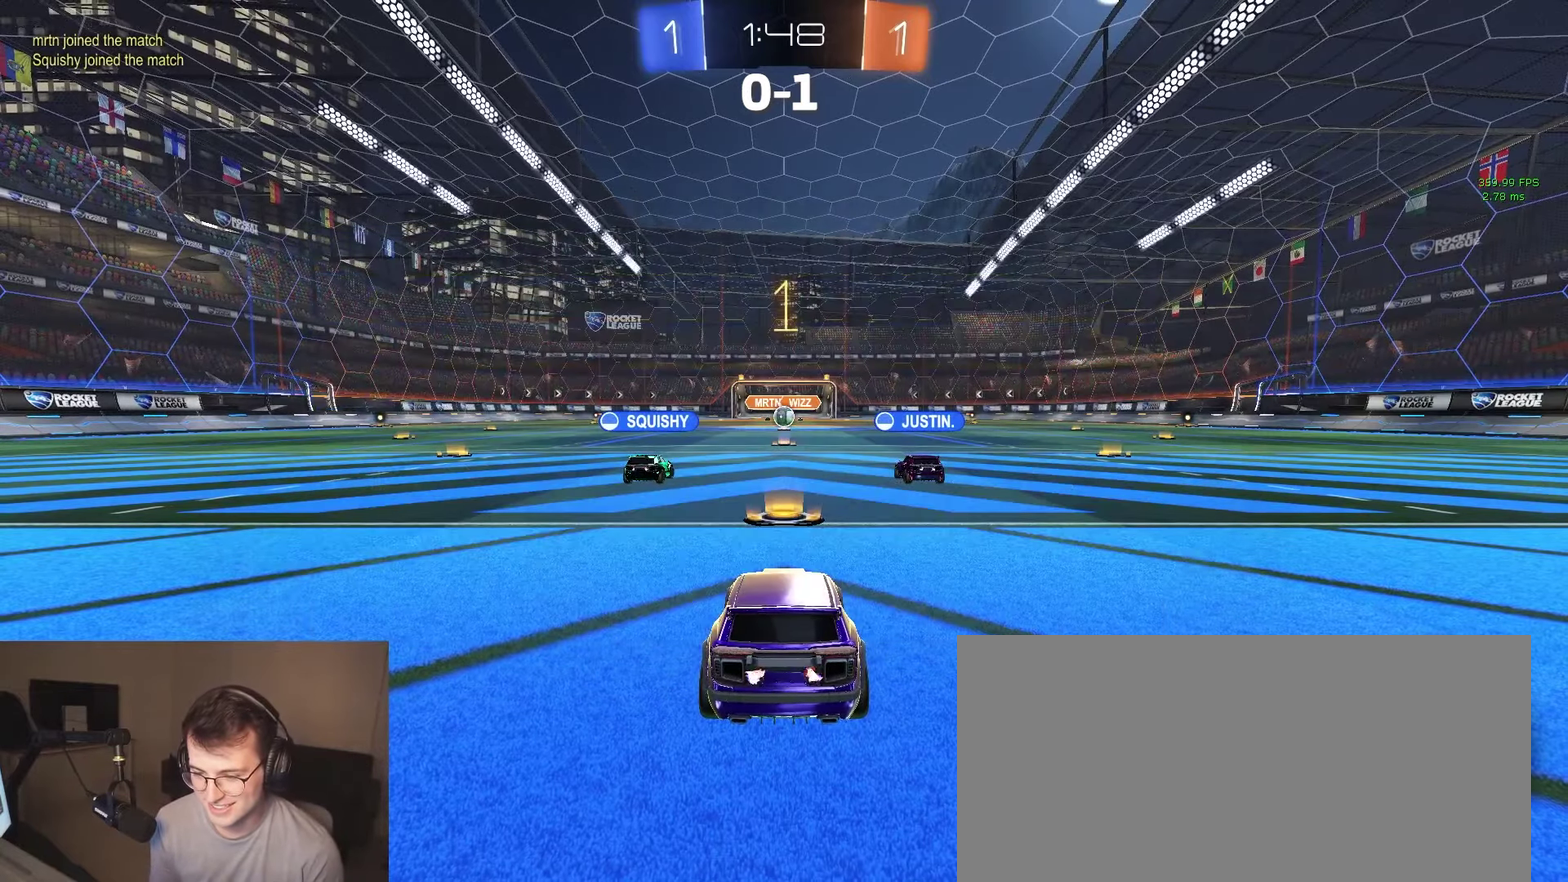
{"buttons": ["R2"], "left_stick": "center", "right_stick": "center", "events": []}
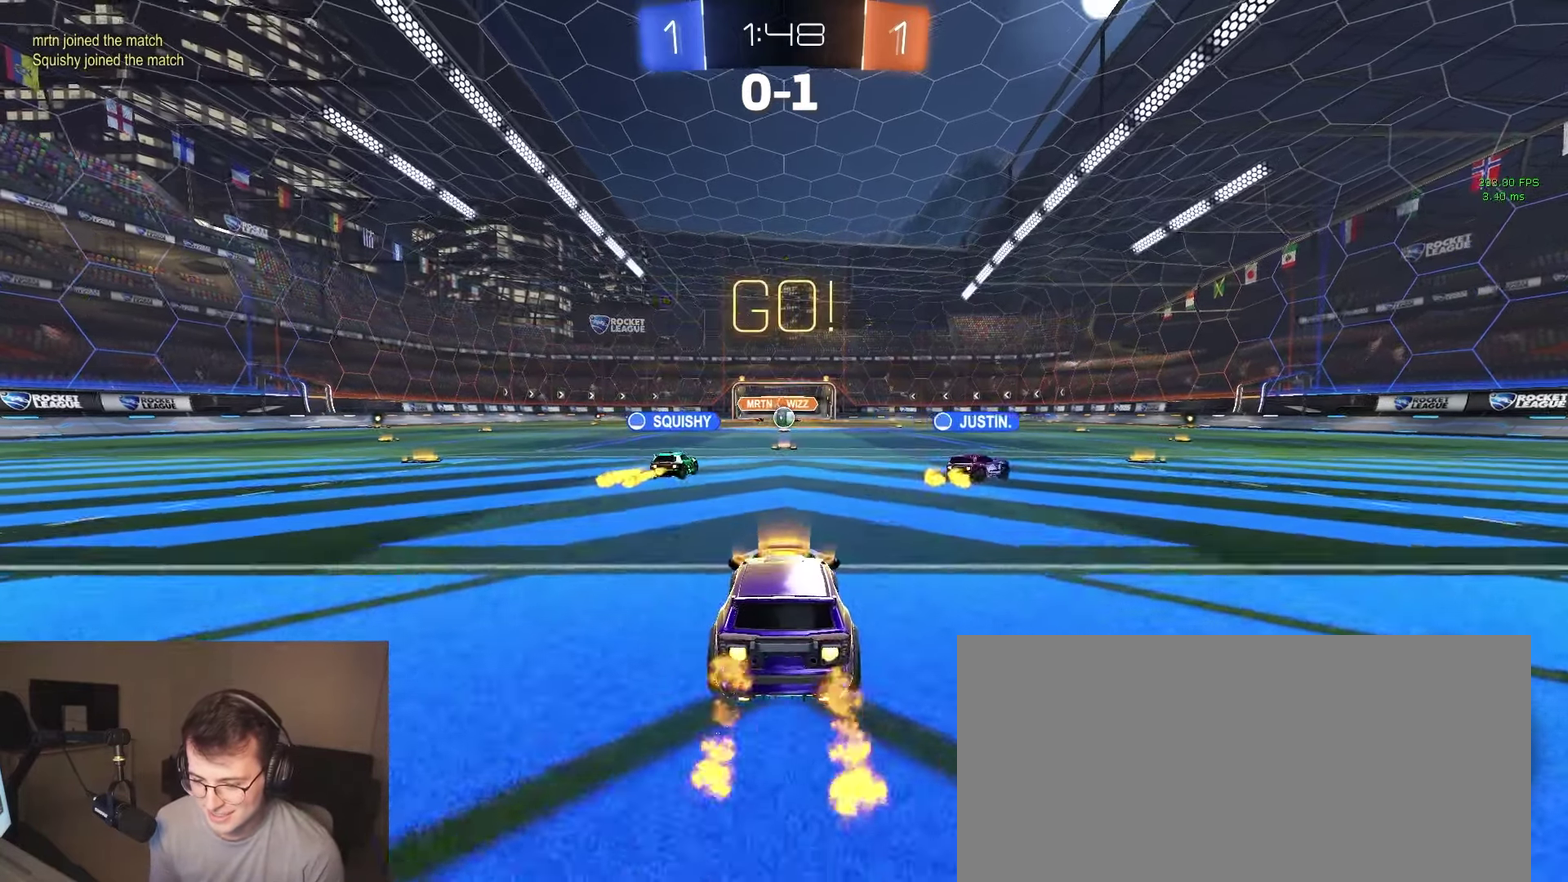
{"buttons": ["L2"], "left_stick": "center", "right_stick": "center", "events": [[83, "CROSS", "down"], [133, "left_stick", "up"], [167, "CROSS", "up"], [217, "CROSS", "down"], [300, "CROSS", "up"], [383, "R2", "up"], [400, "L2", "down"], [467, "left_stick", "center"]]}
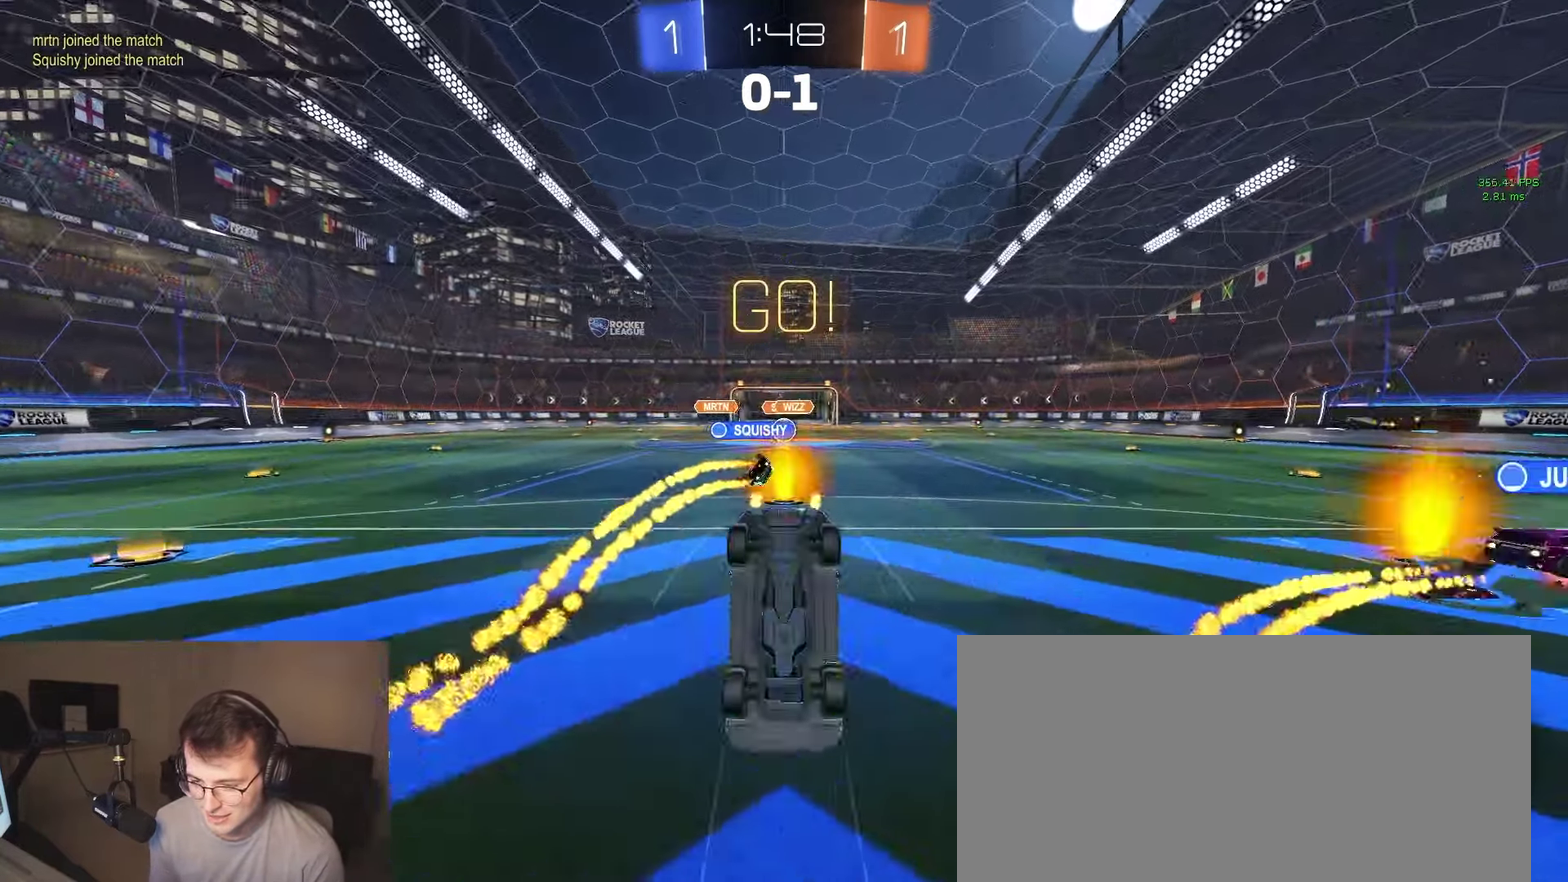
{"buttons": ["L2", "R2"], "left_stick": "center", "right_stick": "center", "events": [[483, "R2", "down"]]}
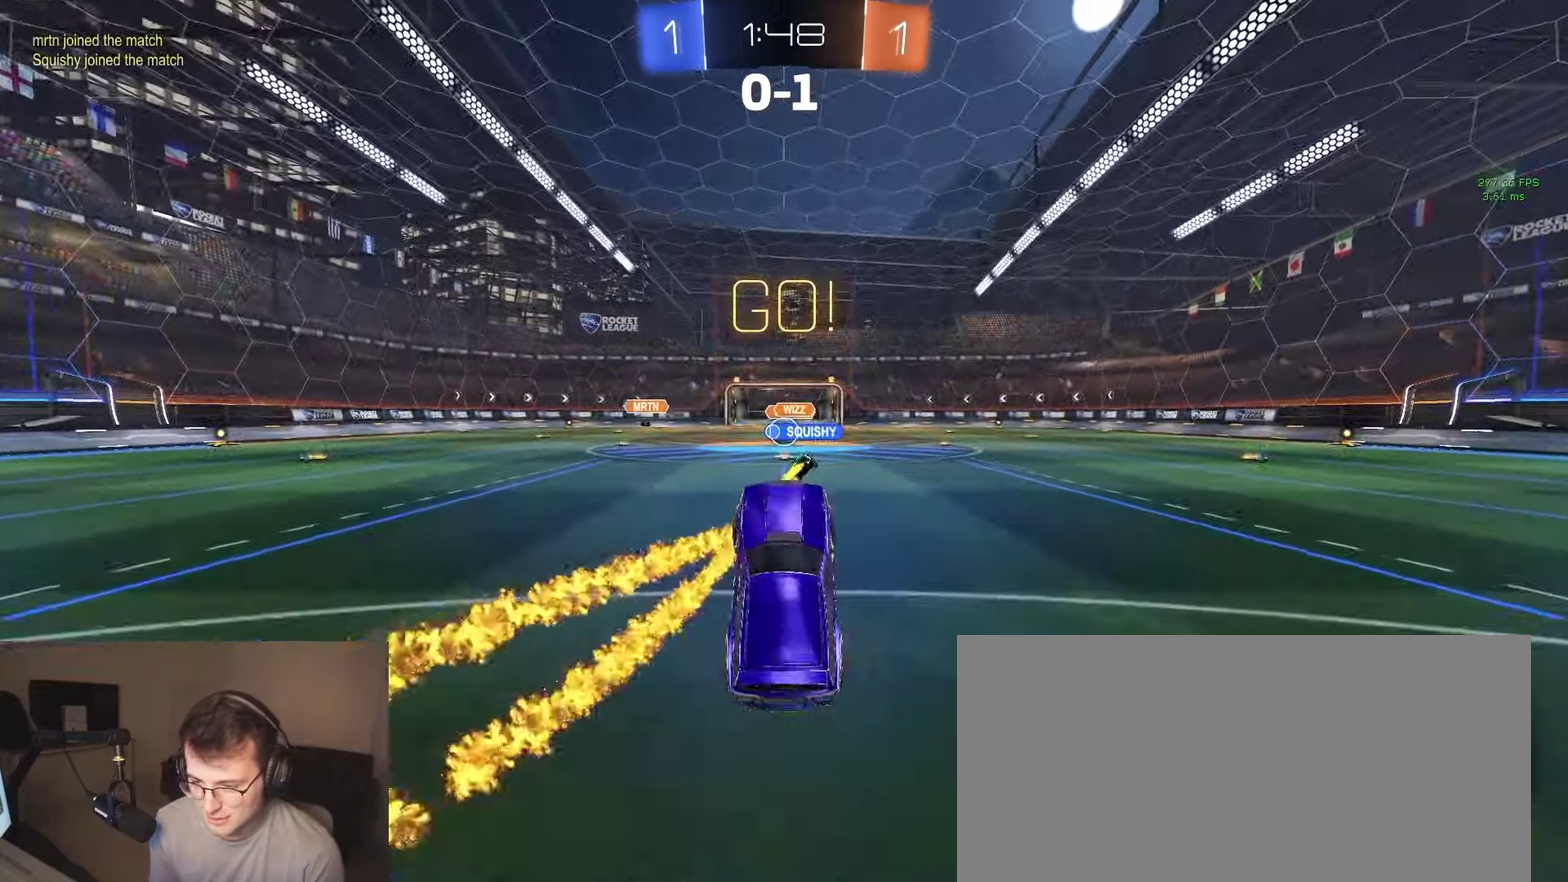
{"buttons": ["R2"], "left_stick": "center", "right_stick": "center", "events": [[33, "L2", "up"]]}
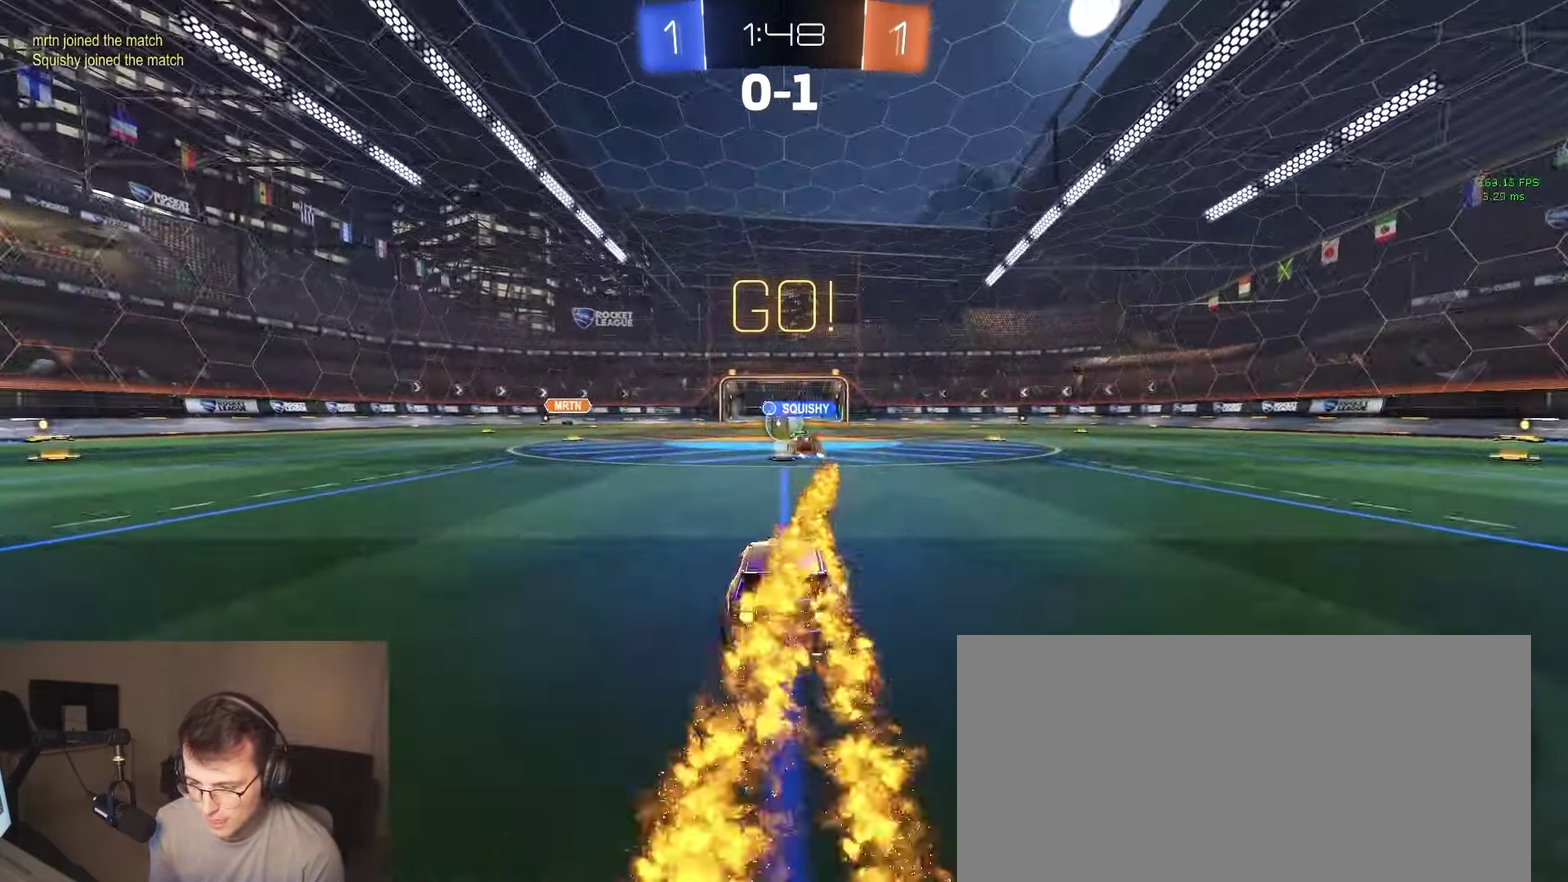
{"buttons": ["R2"], "left_stick": "left", "right_stick": "center", "events": [[383, "left_stick", "left"]]}